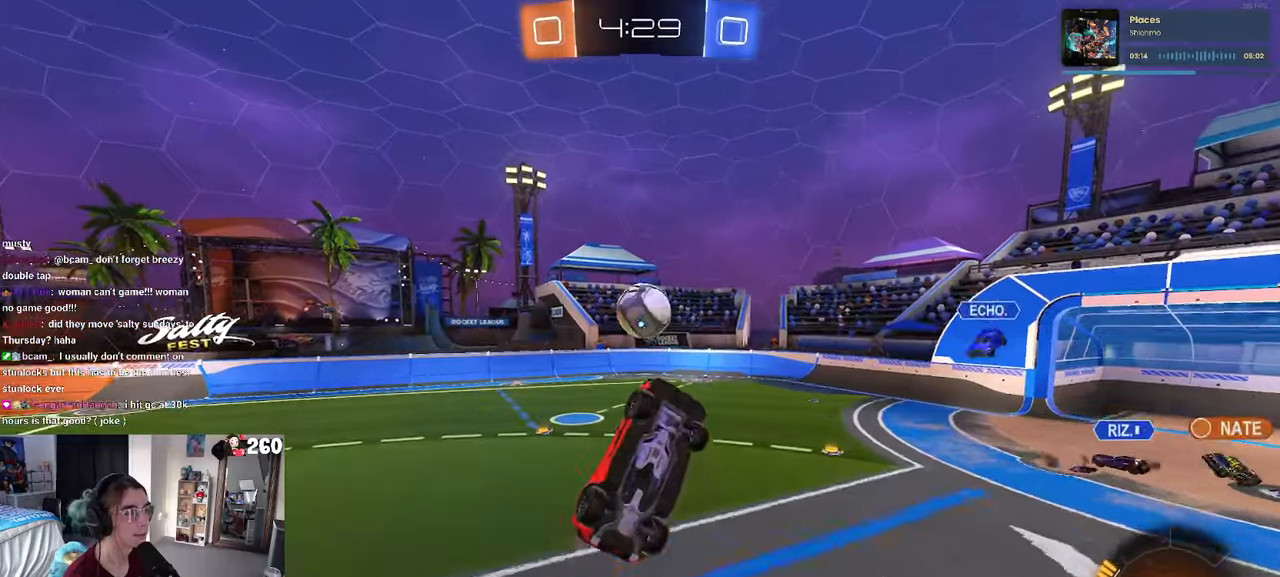
Gameplay with a controller (PlayStation layout); each line is a JSON object with the inputs held at the frame after it. "events" lists button and stick changes between this image and that frame as [ms after this image, input, new state], when the widget could be followed in between. Not read: R2.
{"buttons": ["L1", "R1"], "left_stick": "up-right", "right_stick": "center", "events": [[133, "left_stick", "down-left"], [233, "left_stick", "down"], [333, "left_stick", "down-right"], [500, "left_stick", "up-right"]]}
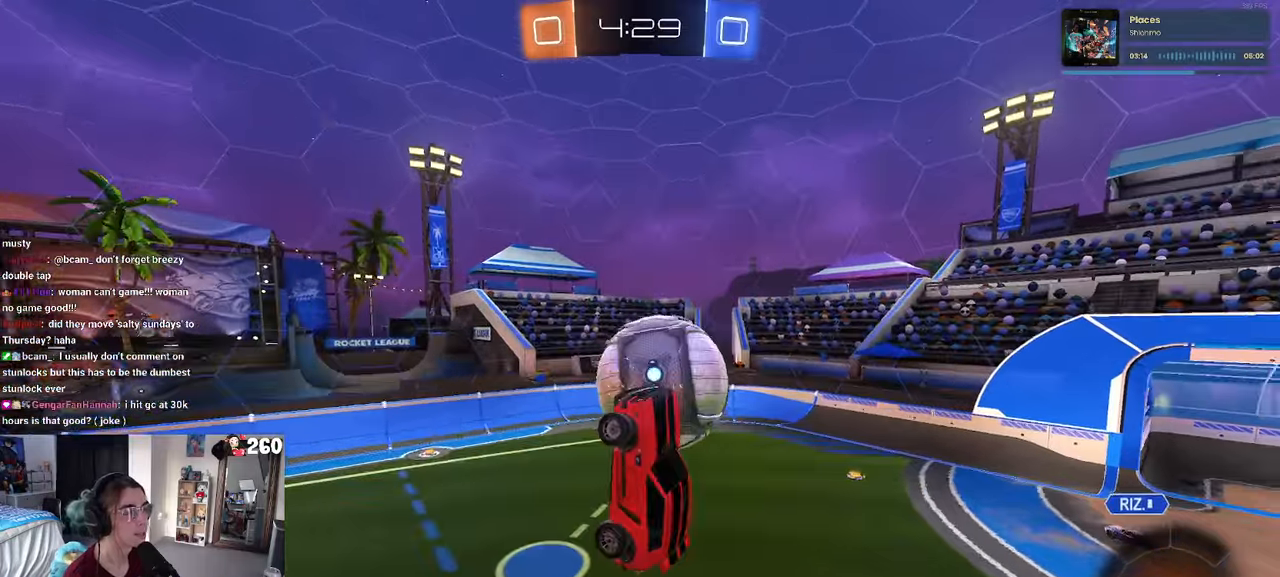
{"buttons": [], "left_stick": "down", "right_stick": "center", "events": [[50, "R1", "up"], [83, "left_stick", "up-left"], [200, "left_stick", "left"], [300, "left_stick", "down-left"], [450, "left_stick", "down"], [466, "L1", "up"]]}
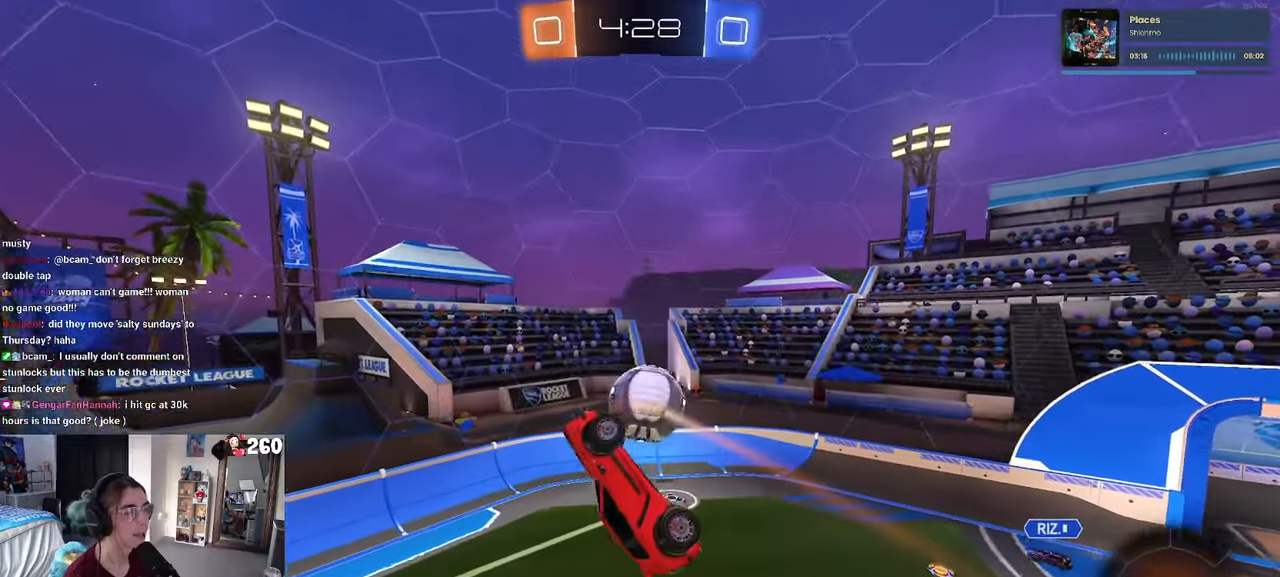
{"buttons": [], "left_stick": "center", "right_stick": "center", "events": [[200, "left_stick", "center"], [316, "left_stick", "left"], [333, "R1", "down"], [366, "SQUARE", "down"], [450, "left_stick", "center"], [483, "R1", "up"], [500, "SQUARE", "up"]]}
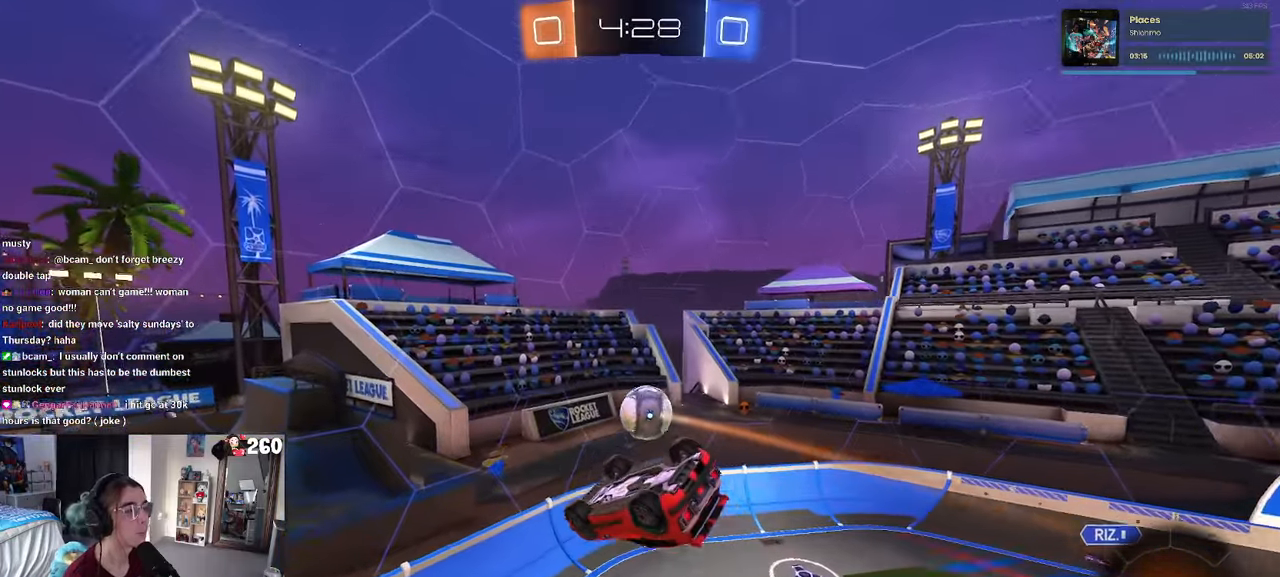
{"buttons": [], "left_stick": "down-right", "right_stick": "center", "events": [[200, "left_stick", "down-right"], [366, "left_stick", "center"], [433, "left_stick", "down-right"]]}
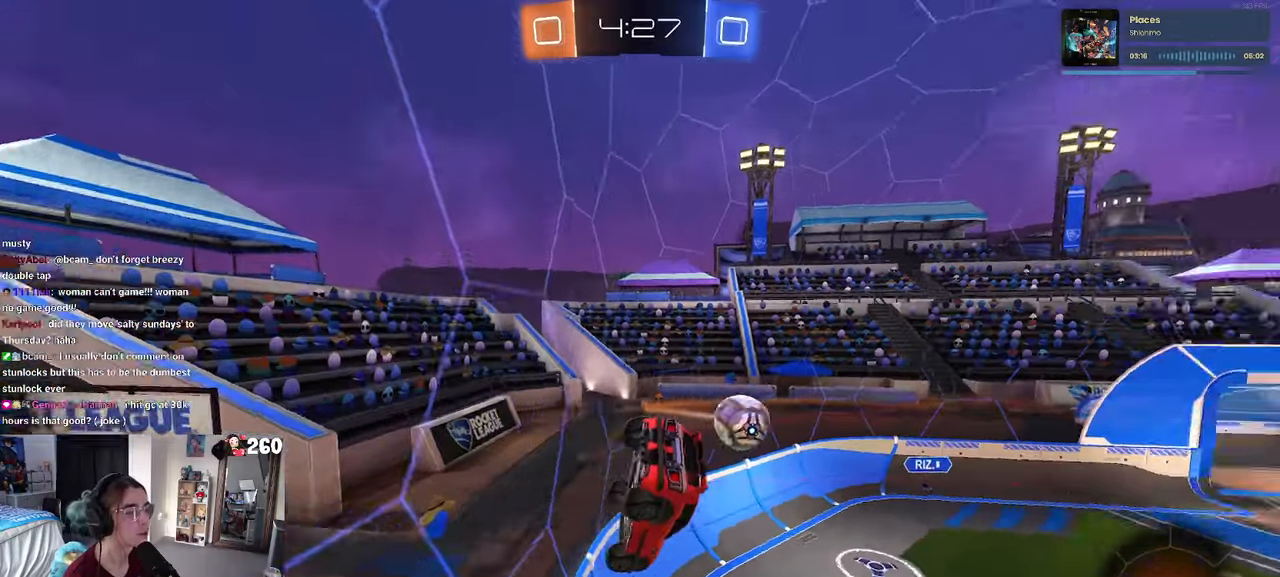
{"buttons": [], "left_stick": "right", "right_stick": "center", "events": [[50, "left_stick", "right"]]}
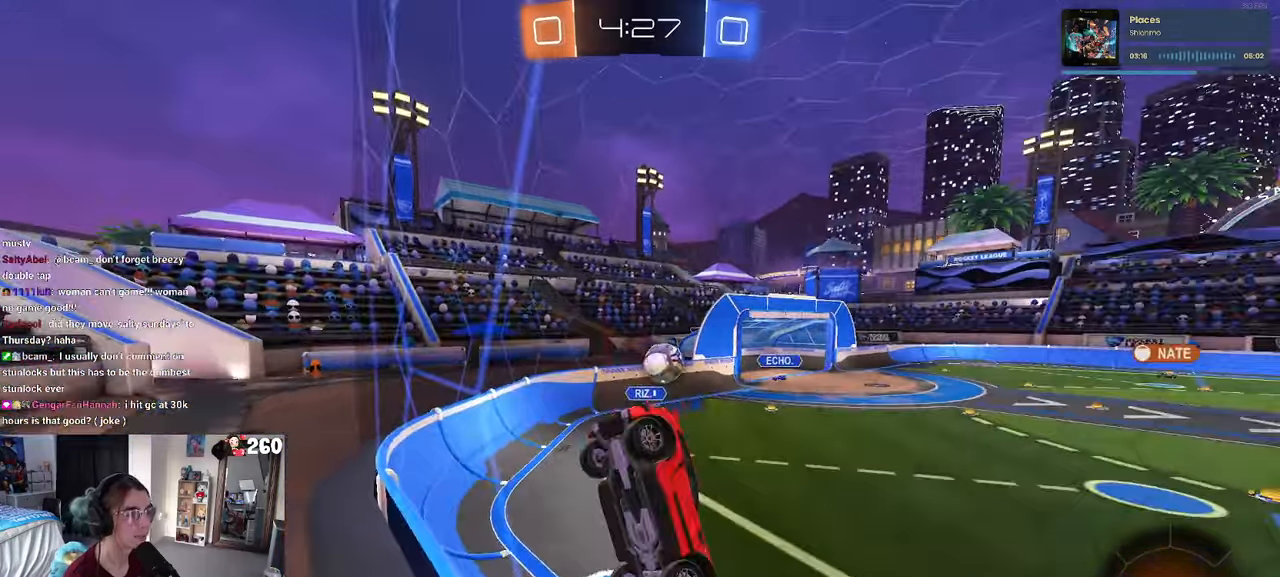
{"buttons": ["TRIANGLE", "R1"], "left_stick": "center", "right_stick": "center", "events": [[250, "R1", "down"], [266, "TRIANGLE", "down"], [383, "TRIANGLE", "up"], [433, "TRIANGLE", "down"], [483, "left_stick", "center"]]}
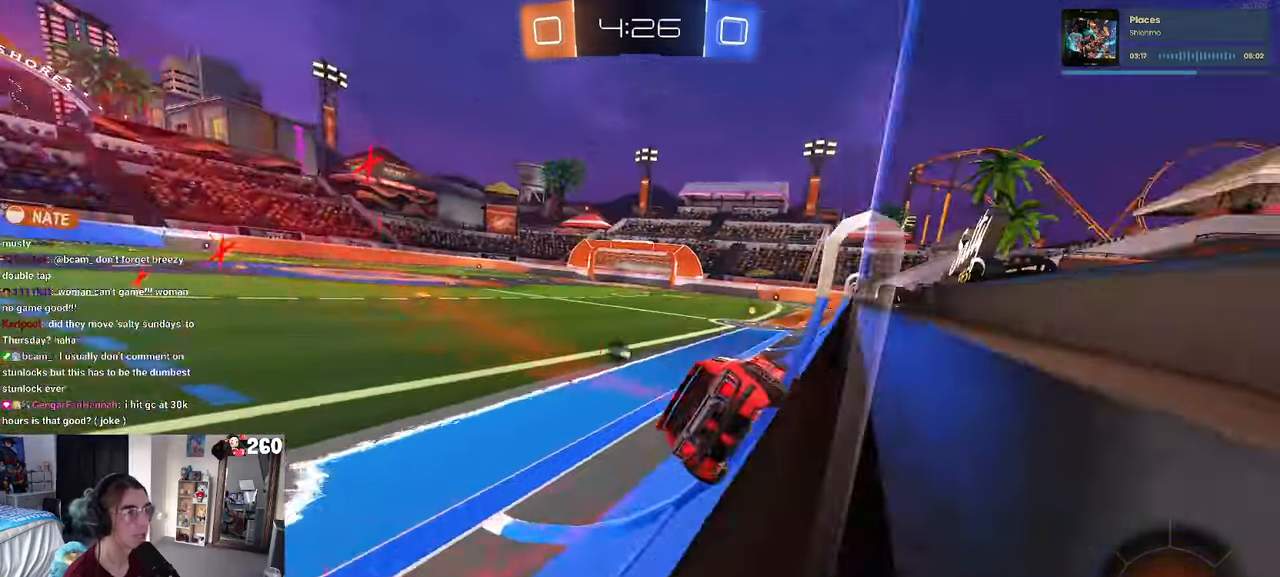
{"buttons": ["SQUARE"], "left_stick": "down-right", "right_stick": "center", "events": [[16, "TRIANGLE", "up"], [200, "CROSS", "down"], [300, "CROSS", "up"], [466, "R1", "up"], [466, "SQUARE", "down"], [483, "left_stick", "down-right"]]}
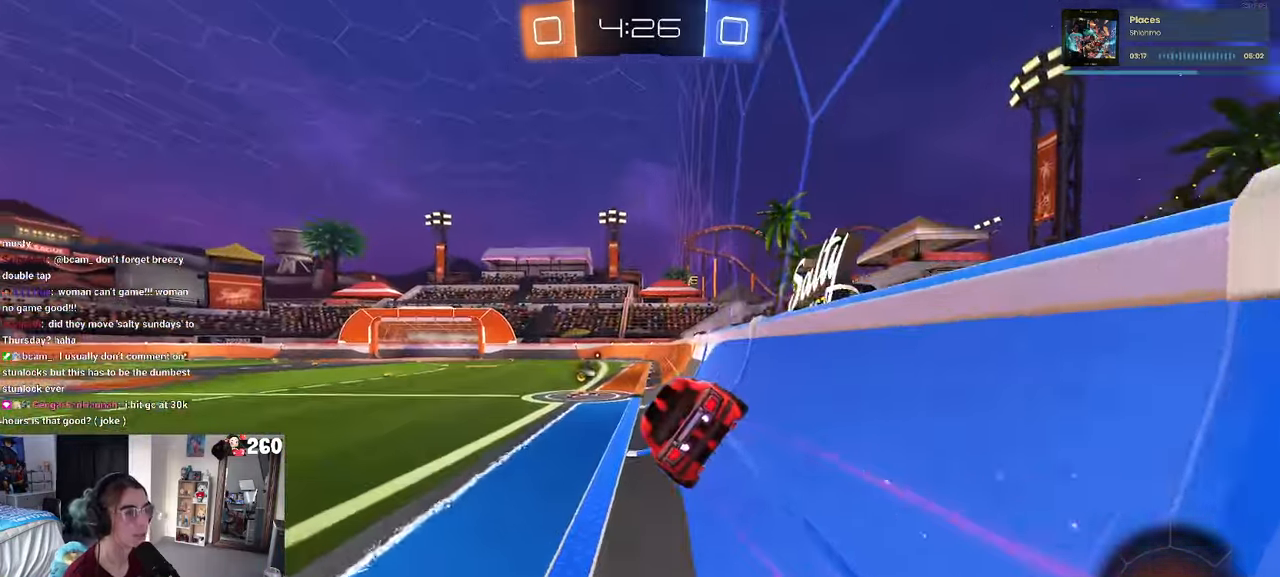
{"buttons": [], "left_stick": "up", "right_stick": "center", "events": [[116, "SQUARE", "up"], [200, "left_stick", "center"], [417, "left_stick", "up"]]}
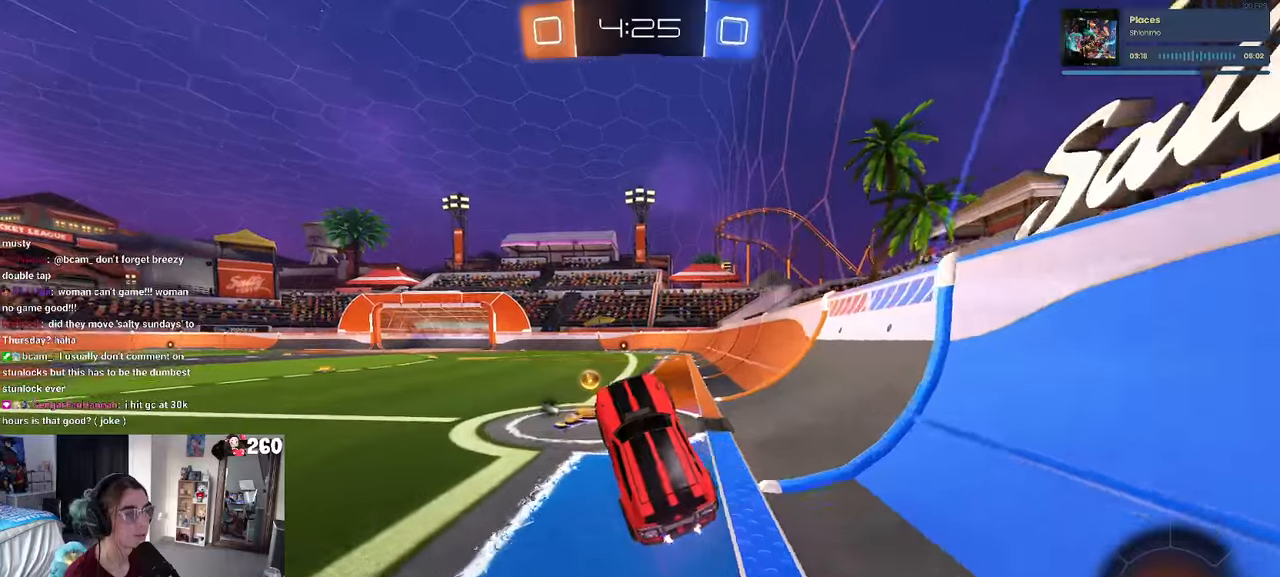
{"buttons": [], "left_stick": "left", "right_stick": "center", "events": [[33, "CROSS", "down"], [117, "CROSS", "up"], [167, "TRIANGLE", "down"], [167, "left_stick", "center"], [283, "TRIANGLE", "up"], [400, "left_stick", "left"]]}
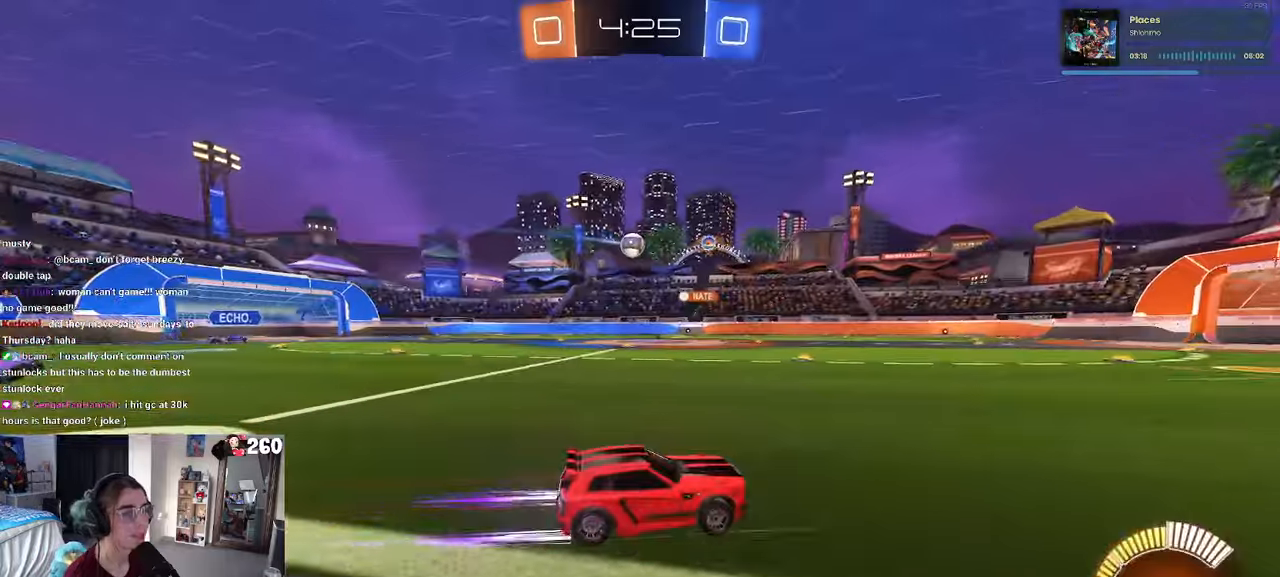
{"buttons": [], "left_stick": "center", "right_stick": "center", "events": [[67, "left_stick", "center"]]}
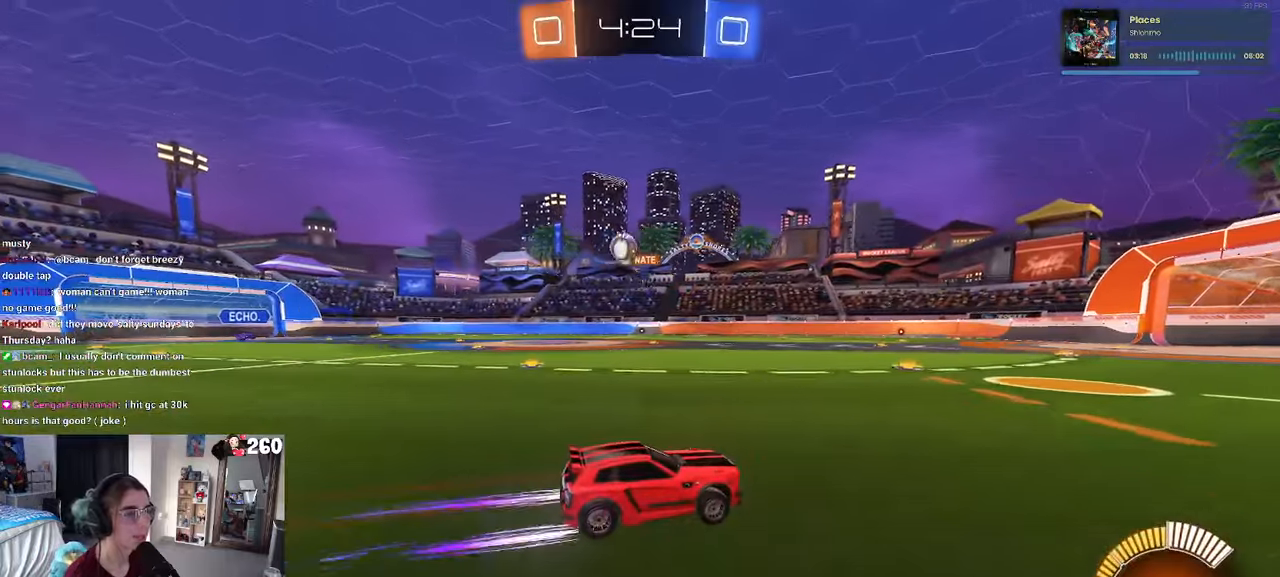
{"buttons": [], "left_stick": "right", "right_stick": "center", "events": [[383, "left_stick", "right"]]}
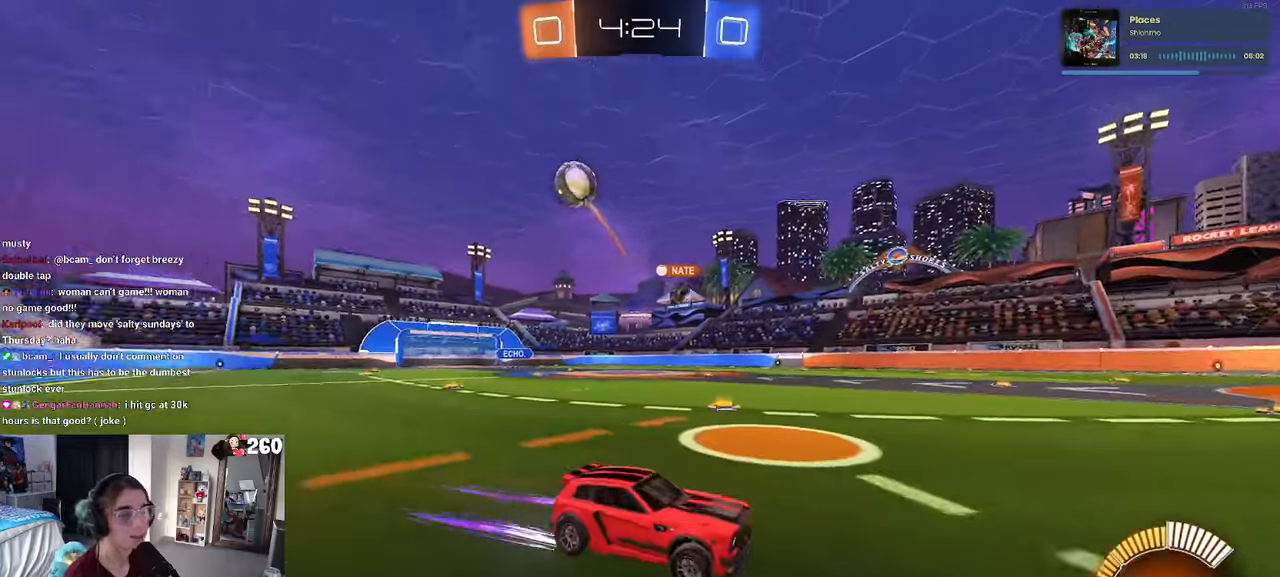
{"buttons": ["L2"], "left_stick": "center", "right_stick": "center", "events": [[183, "left_stick", "center"], [350, "L2", "down"]]}
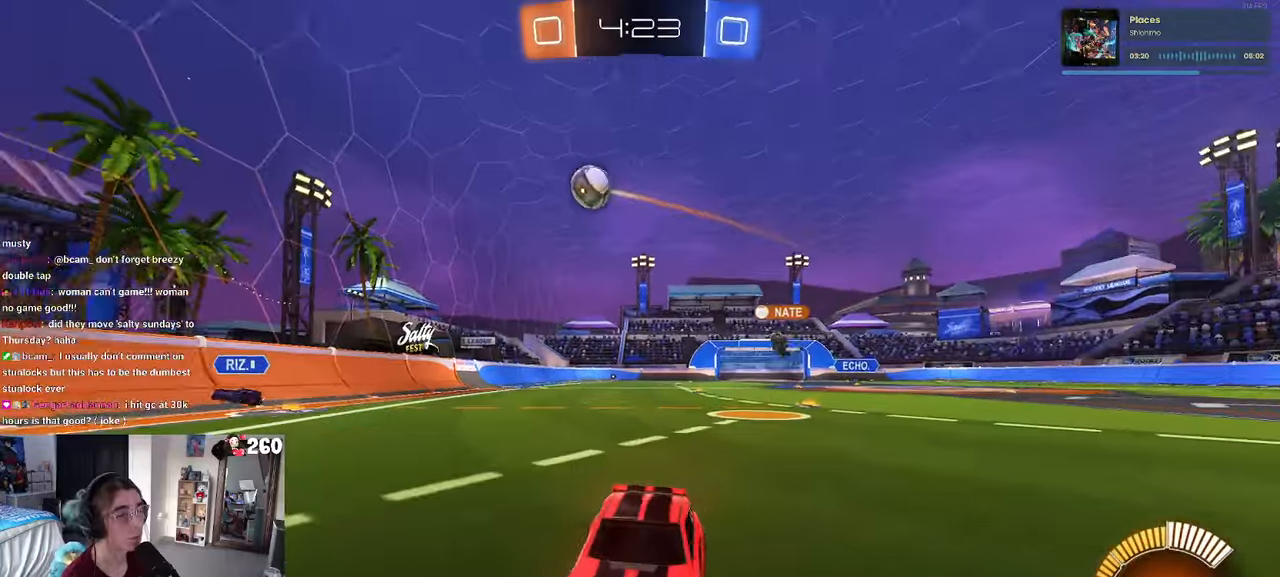
{"buttons": ["L2"], "left_stick": "center", "right_stick": "center", "events": [[33, "L2", "up"], [233, "left_stick", "right"], [350, "L2", "down"], [350, "left_stick", "center"]]}
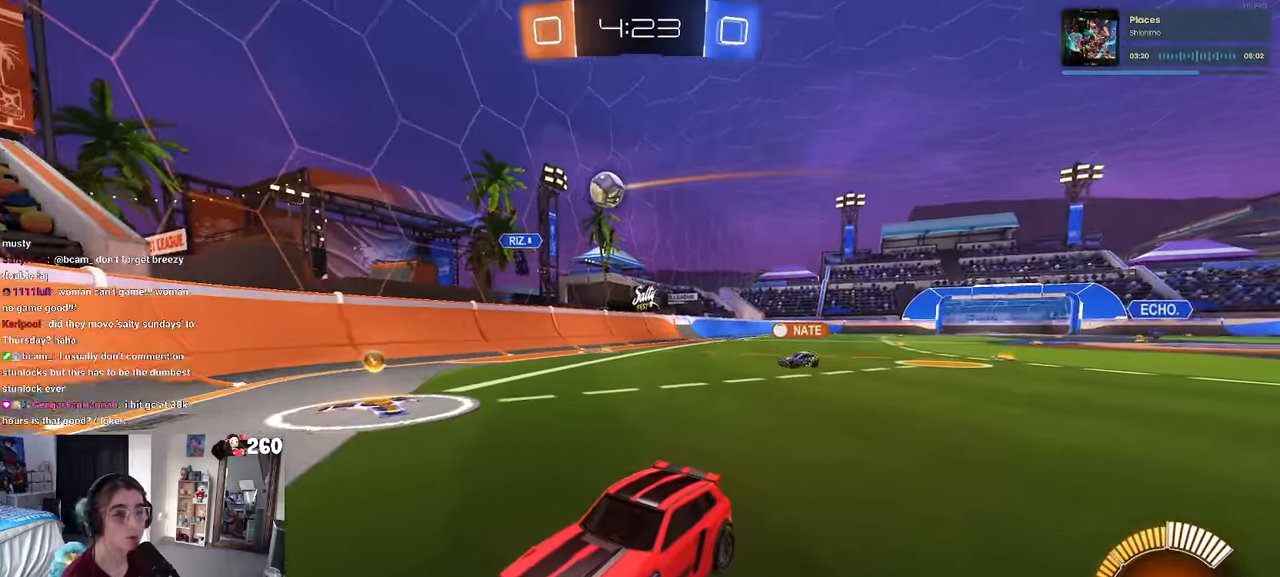
{"buttons": [], "left_stick": "center", "right_stick": "center", "events": [[33, "L2", "up"], [67, "left_stick", "left"], [250, "left_stick", "center"]]}
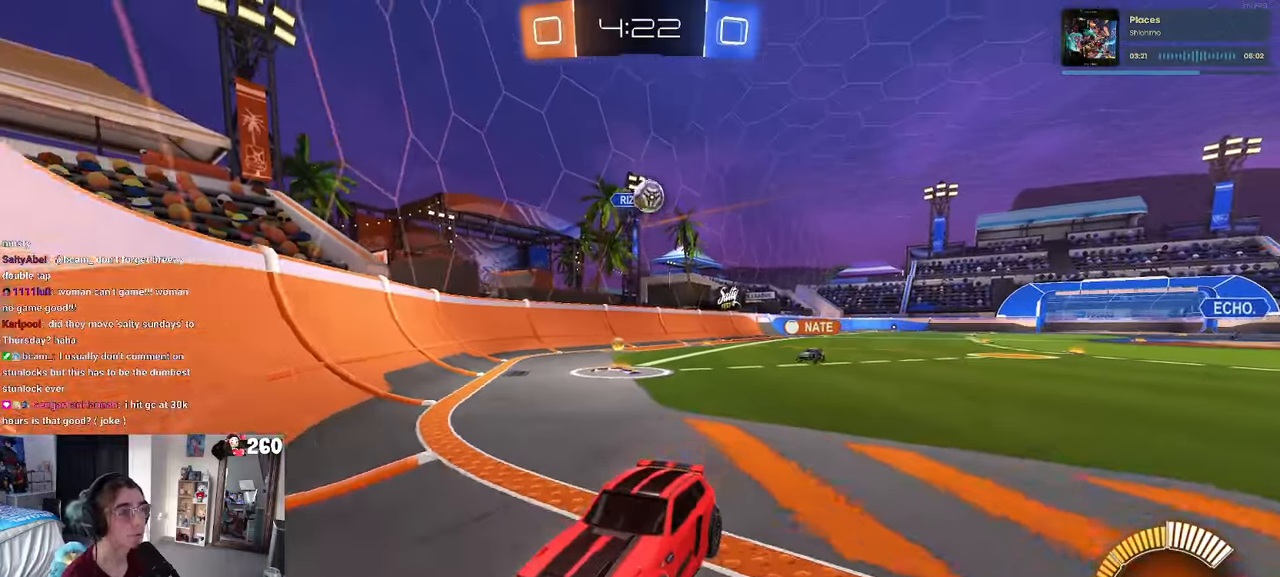
{"buttons": ["SQUARE"], "left_stick": "left", "right_stick": "center", "events": [[367, "left_stick", "left"], [417, "SQUARE", "down"]]}
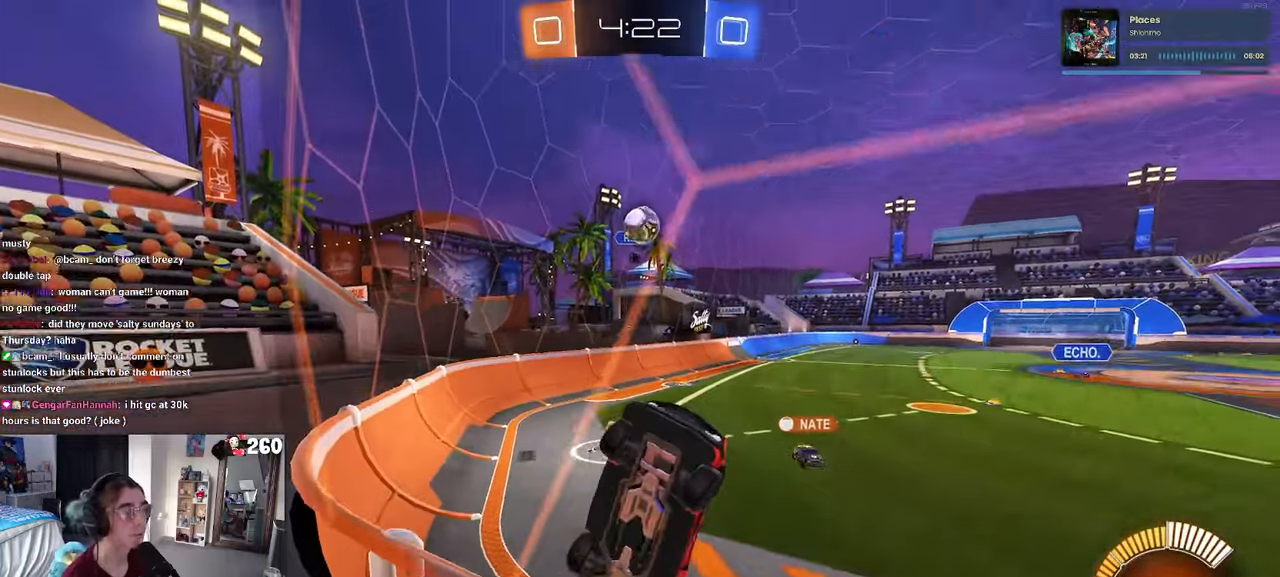
{"buttons": ["SQUARE"], "left_stick": "left", "right_stick": "center", "events": [[200, "SQUARE", "up"], [417, "SQUARE", "down"]]}
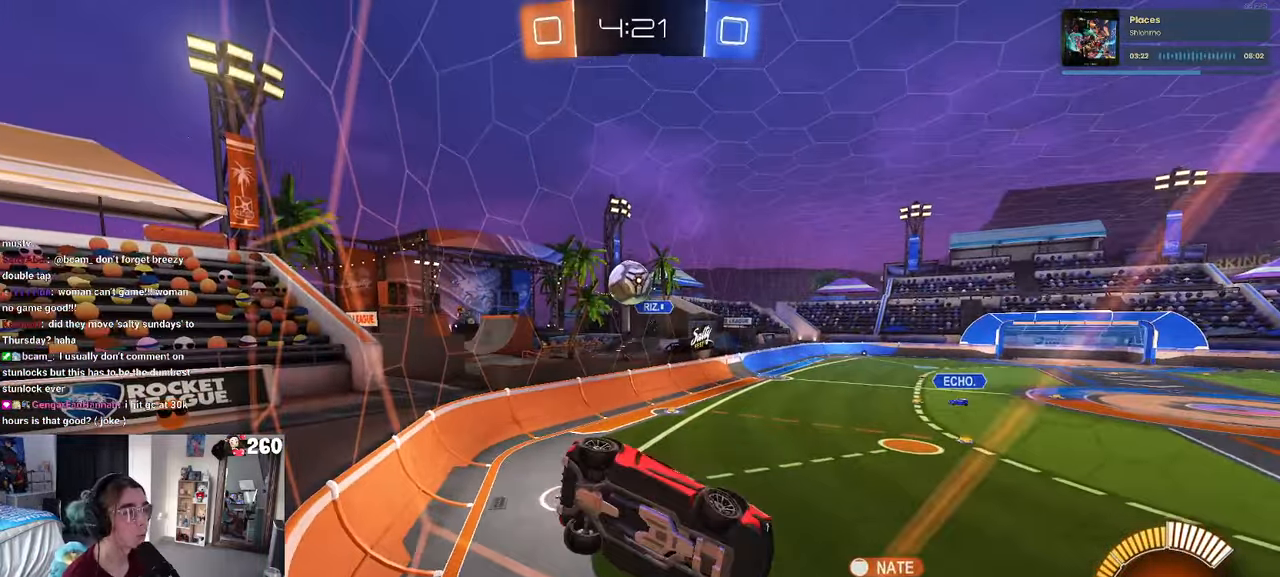
{"buttons": [], "left_stick": "left", "right_stick": "center", "events": [[83, "SQUARE", "up"]]}
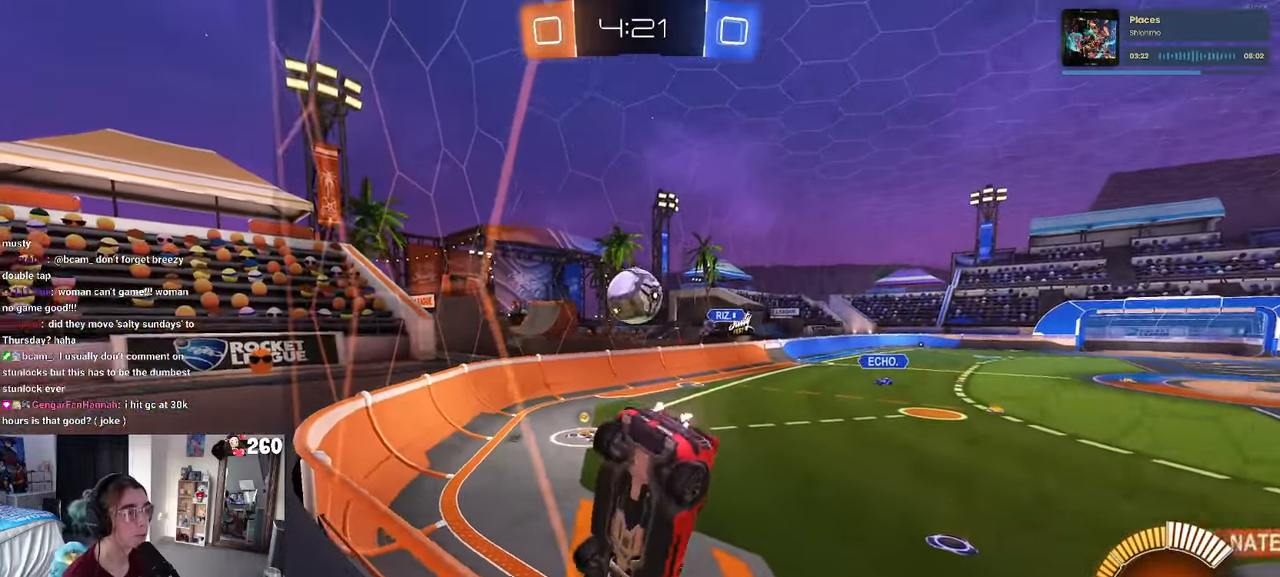
{"buttons": ["CROSS", "R1"], "left_stick": "center", "right_stick": "center", "events": [[83, "R1", "down"], [100, "left_stick", "center"], [333, "left_stick", "right"], [467, "CROSS", "down"], [484, "left_stick", "center"]]}
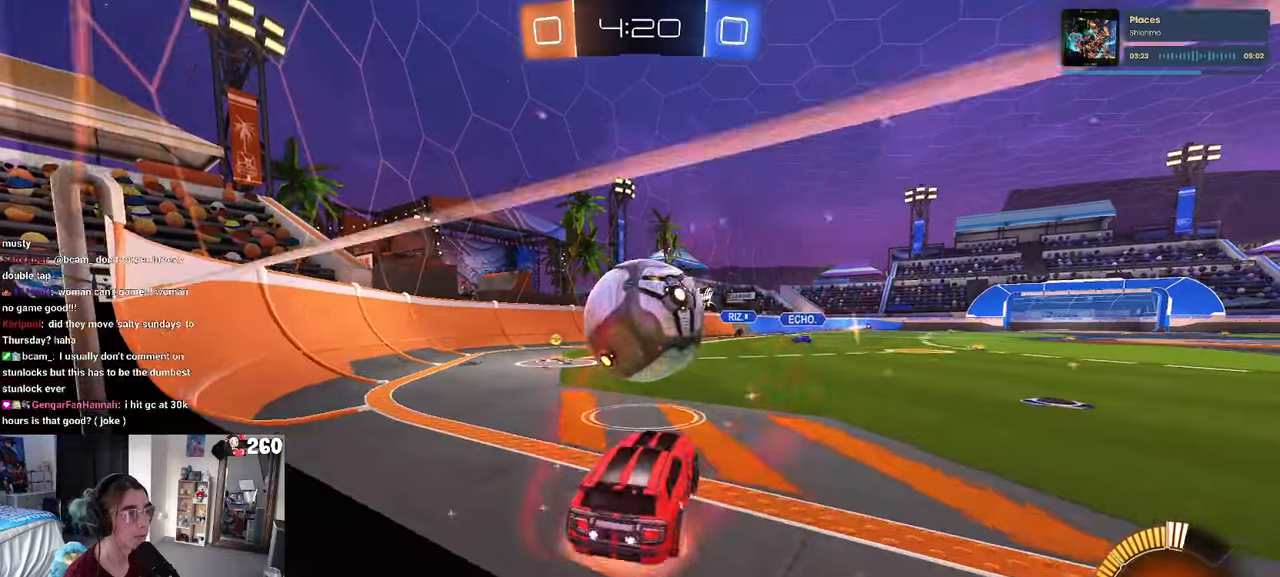
{"buttons": ["SQUARE"], "left_stick": "down-left", "right_stick": "center", "events": [[17, "left_stick", "up-left"], [67, "CROSS", "up"], [134, "CROSS", "down"], [184, "SQUARE", "down"], [200, "left_stick", "down-left"], [234, "CROSS", "up"], [484, "R1", "up"]]}
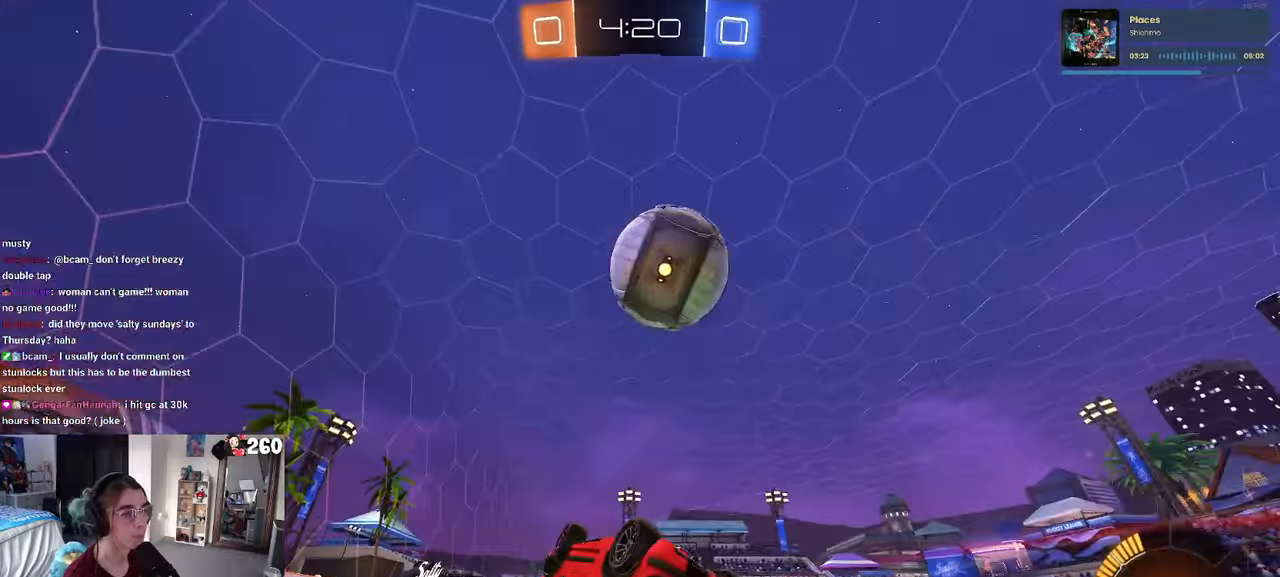
{"buttons": [], "left_stick": "center", "right_stick": "center", "events": [[367, "left_stick", "center"], [384, "SQUARE", "up"]]}
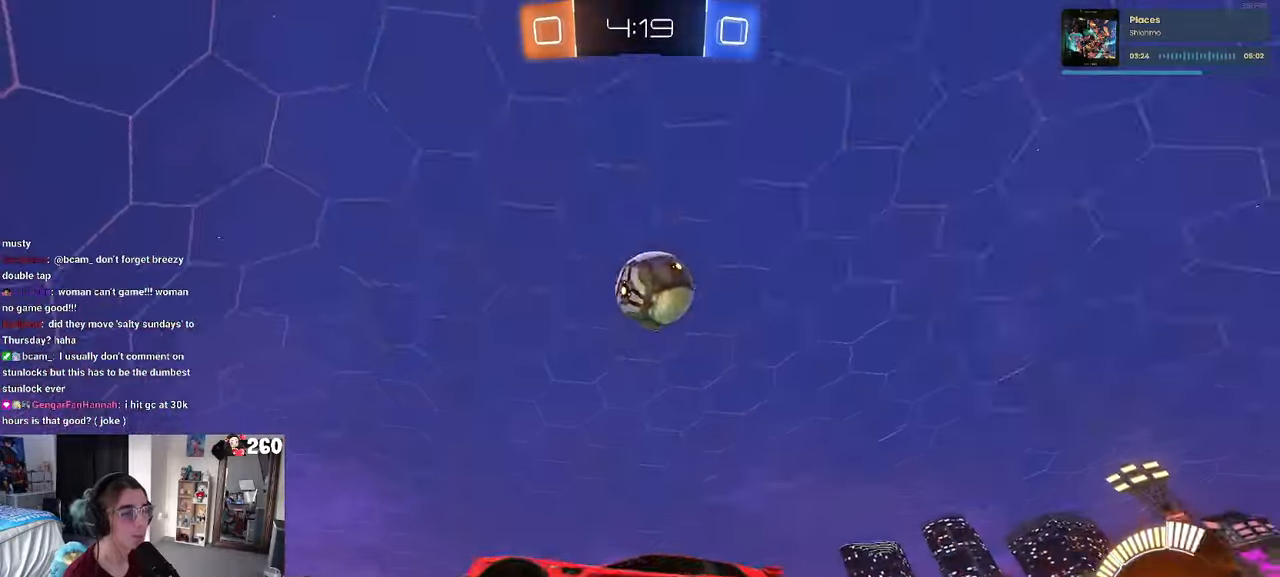
{"buttons": ["R1"], "left_stick": "right", "right_stick": "center", "events": [[34, "left_stick", "left"], [350, "left_stick", "right"], [484, "R1", "down"]]}
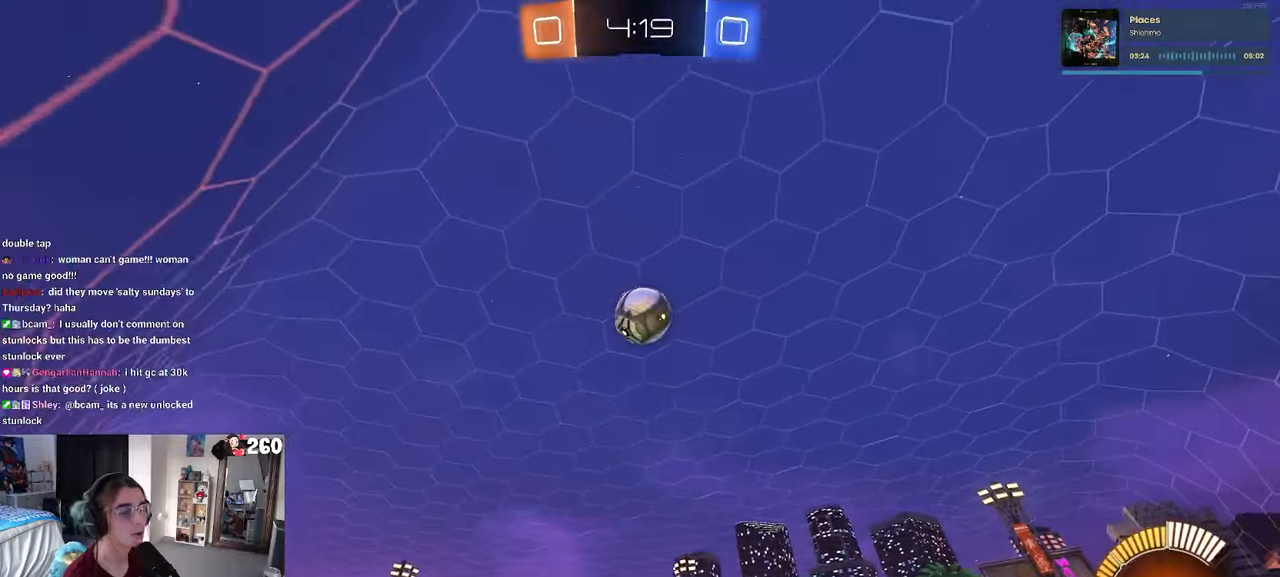
{"buttons": [], "left_stick": "center", "right_stick": "center", "events": [[284, "left_stick", "center"], [500, "R1", "up"]]}
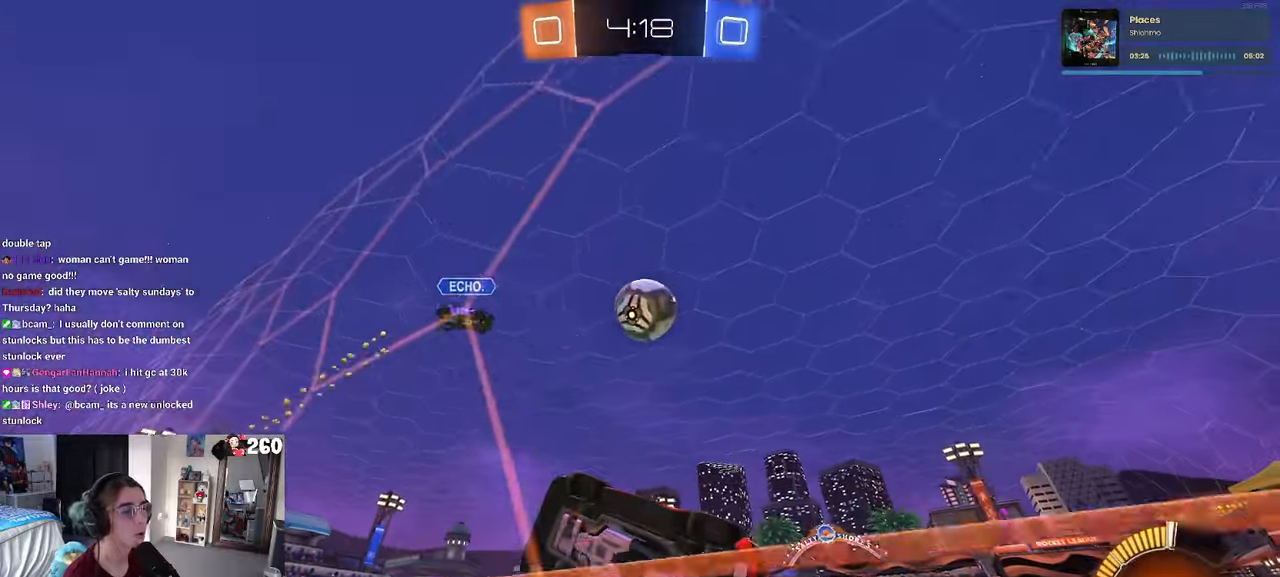
{"buttons": [], "left_stick": "right", "right_stick": "center", "events": [[34, "left_stick", "right"], [84, "SQUARE", "down"], [234, "SQUARE", "up"]]}
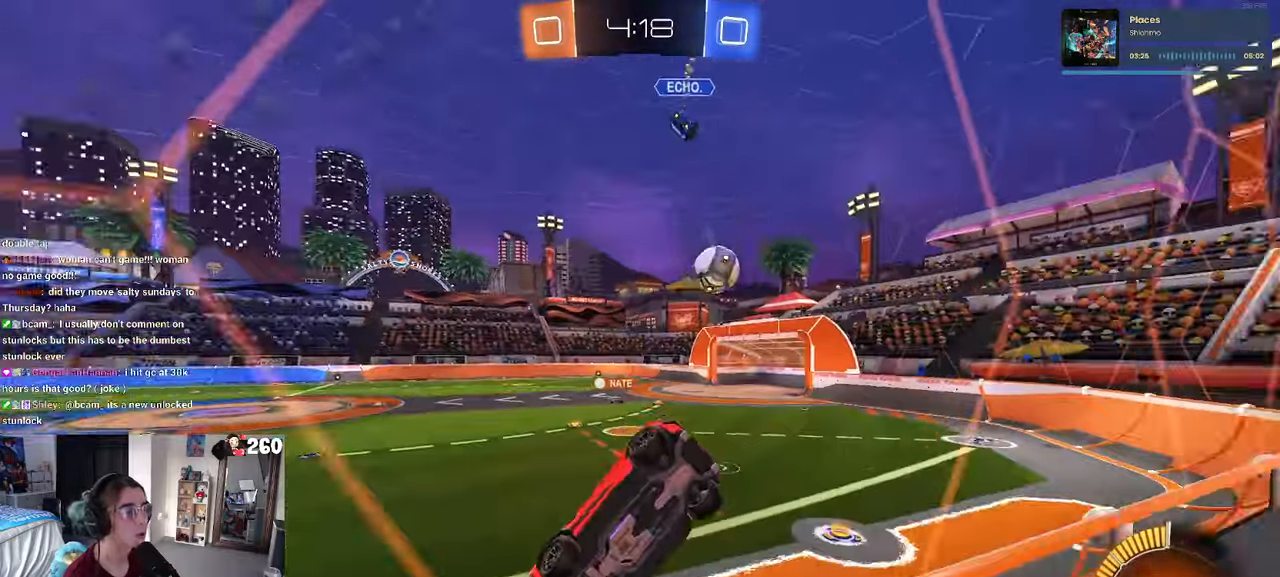
{"buttons": [], "left_stick": "right", "right_stick": "center", "events": []}
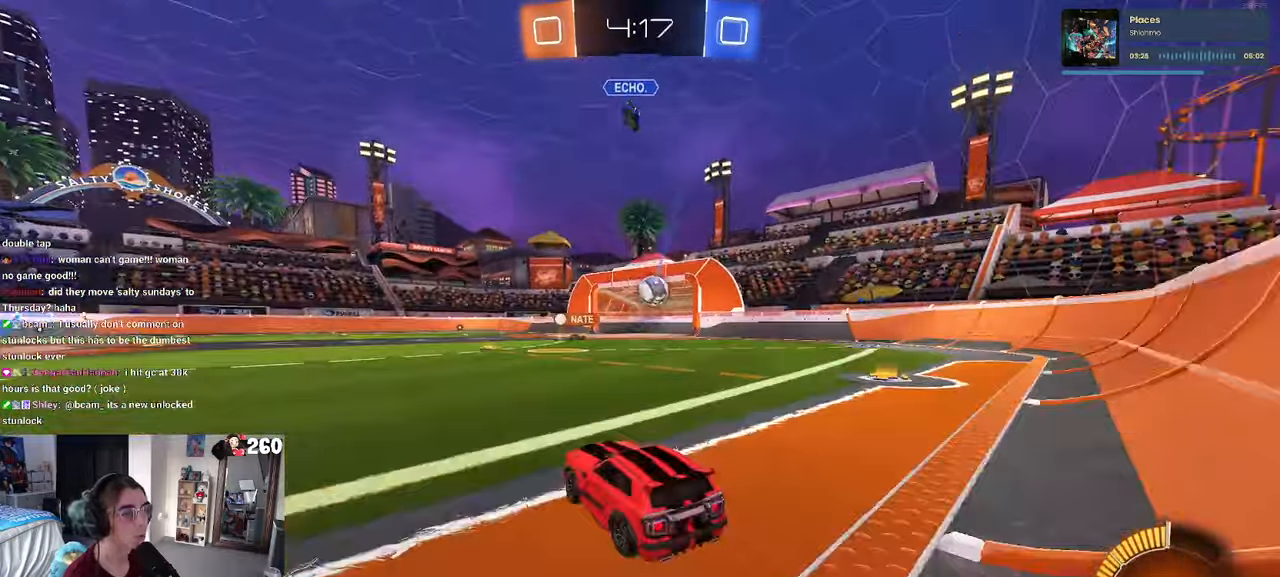
{"buttons": ["CROSS"], "left_stick": "up-right", "right_stick": "center", "events": [[50, "left_stick", "center"], [367, "left_stick", "right"], [434, "CROSS", "down"], [467, "left_stick", "up-right"]]}
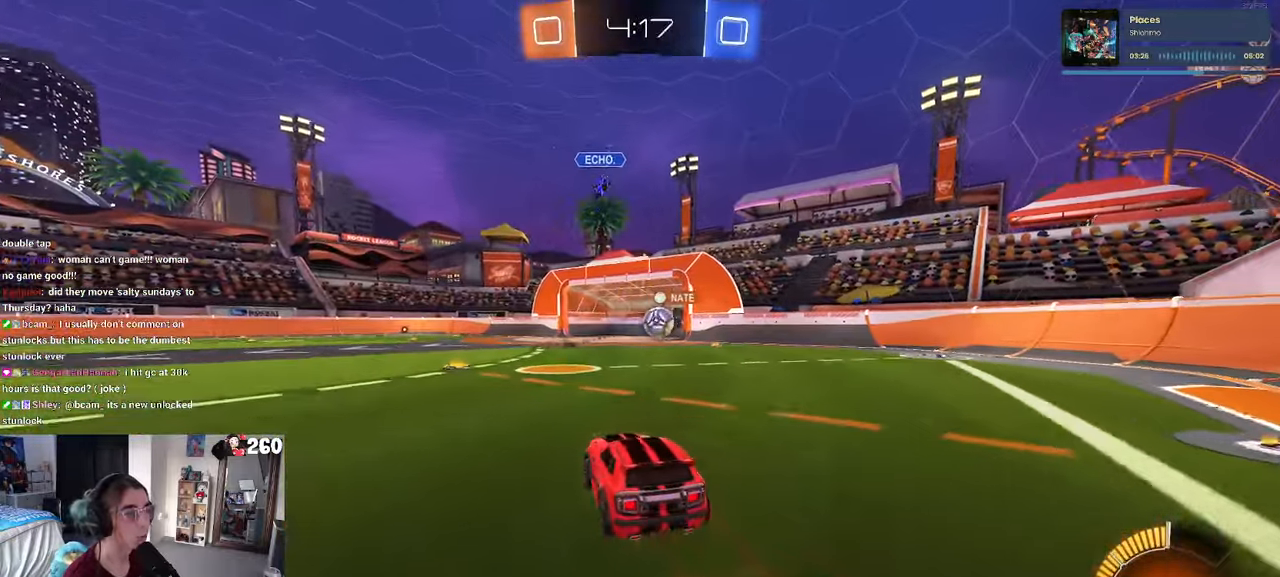
{"buttons": ["SQUARE"], "left_stick": "down-left", "right_stick": "center", "events": [[17, "CROSS", "up"], [17, "left_stick", "up"], [67, "CROSS", "down"], [150, "CROSS", "up"], [150, "SQUARE", "down"], [150, "left_stick", "down"], [367, "left_stick", "down-left"]]}
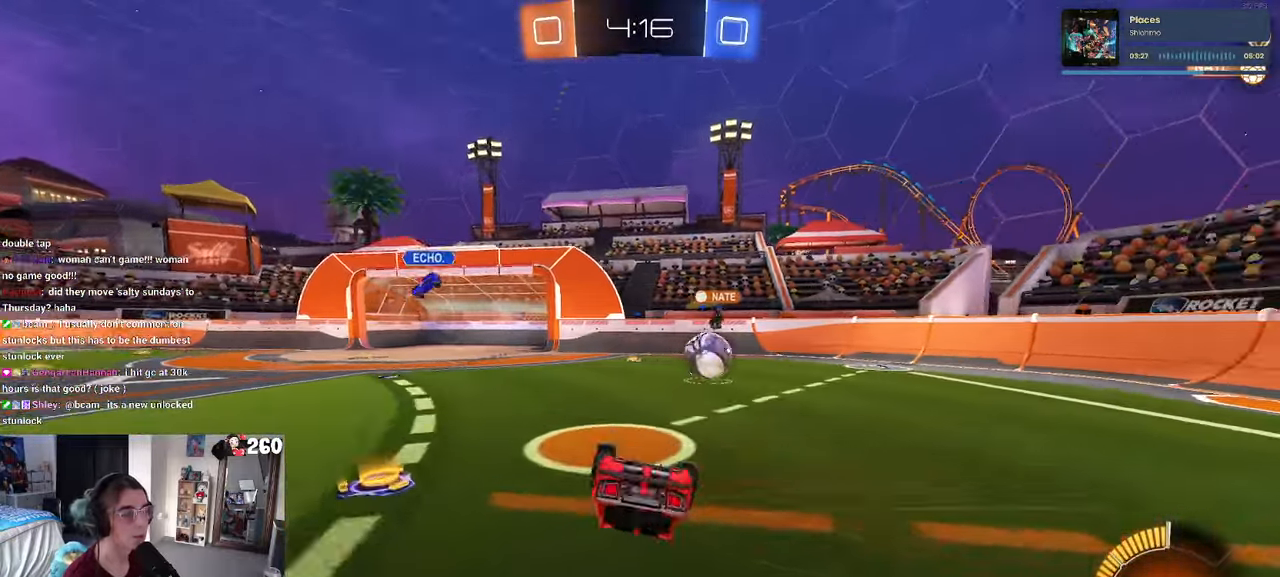
{"buttons": [], "left_stick": "center", "right_stick": "center", "events": [[434, "SQUARE", "up"], [500, "left_stick", "center"]]}